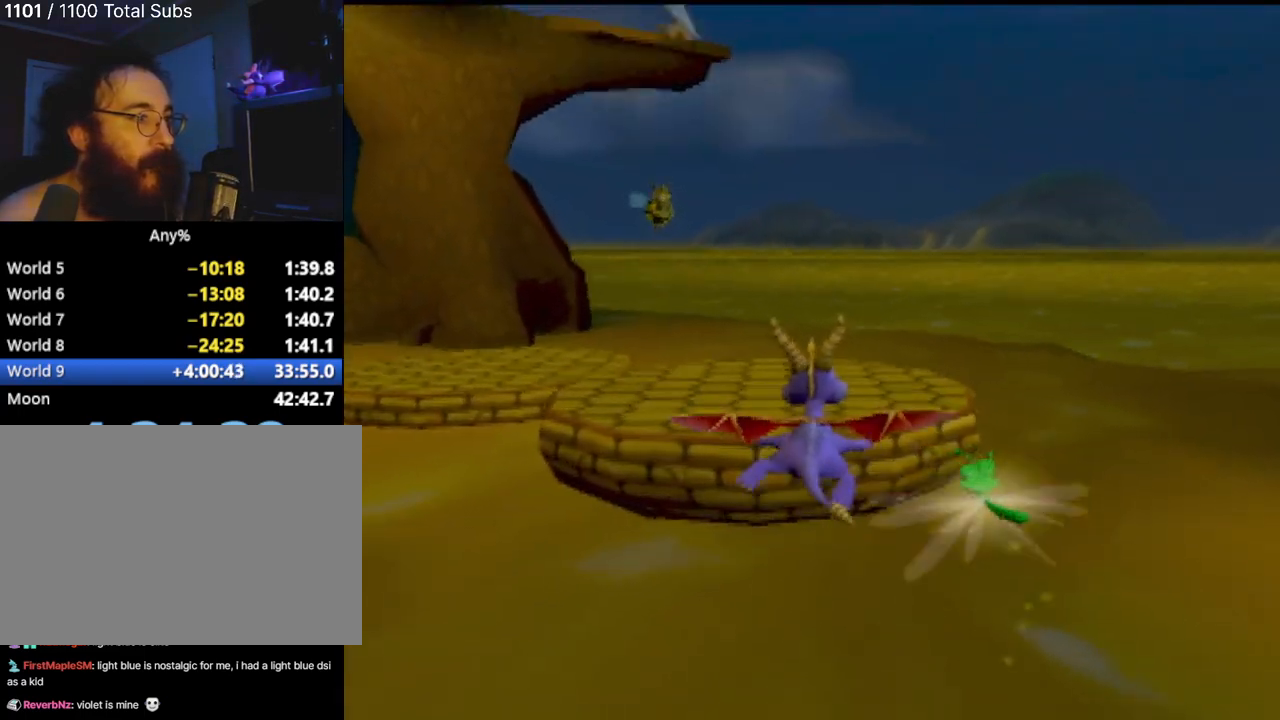
Gameplay with a controller (PlayStation layout); each line is a JSON object with the inputs held at the frame after it. "events" lists button and stick changes between this image and that frame as [ms after this image, input, new state], when the widget could be followed in between. Not read: L3 R3 right_stick.
{"buttons": [], "left_stick": "up", "events": []}
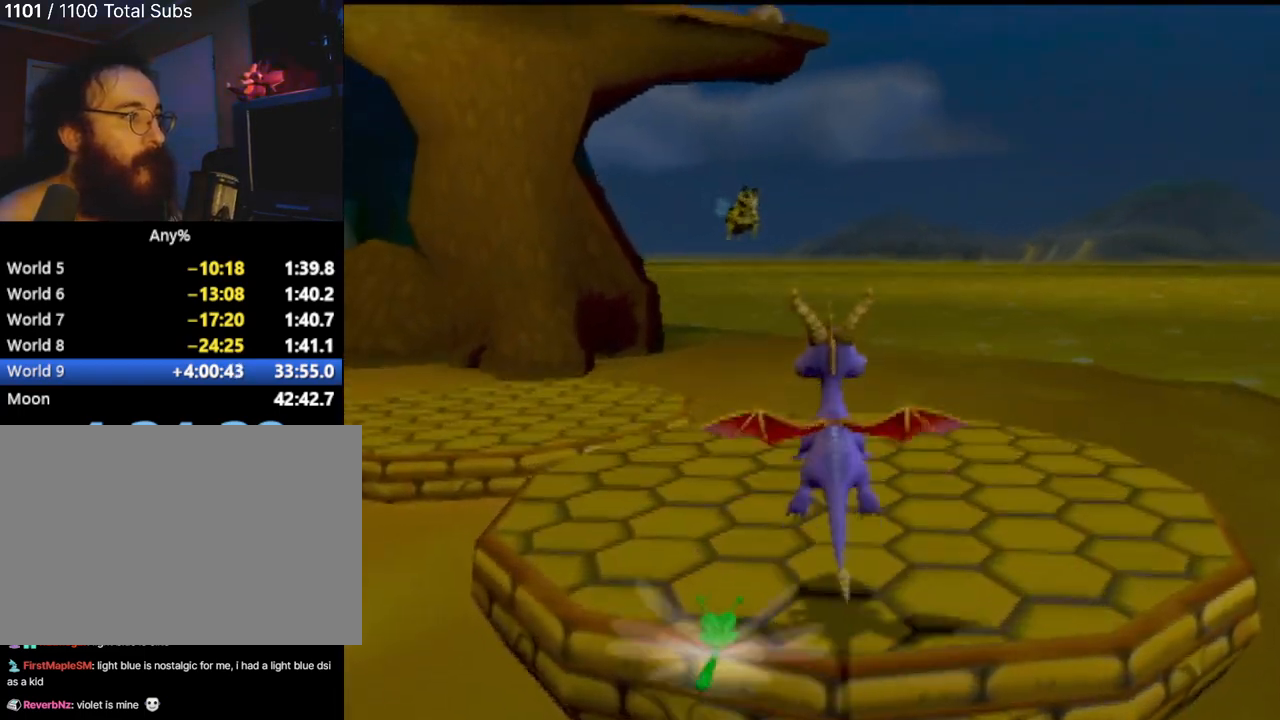
{"buttons": ["CROSS"], "left_stick": "up", "events": [[50, "left_stick", "up-right"], [283, "left_stick", "up"], [300, "CROSS", "down"]]}
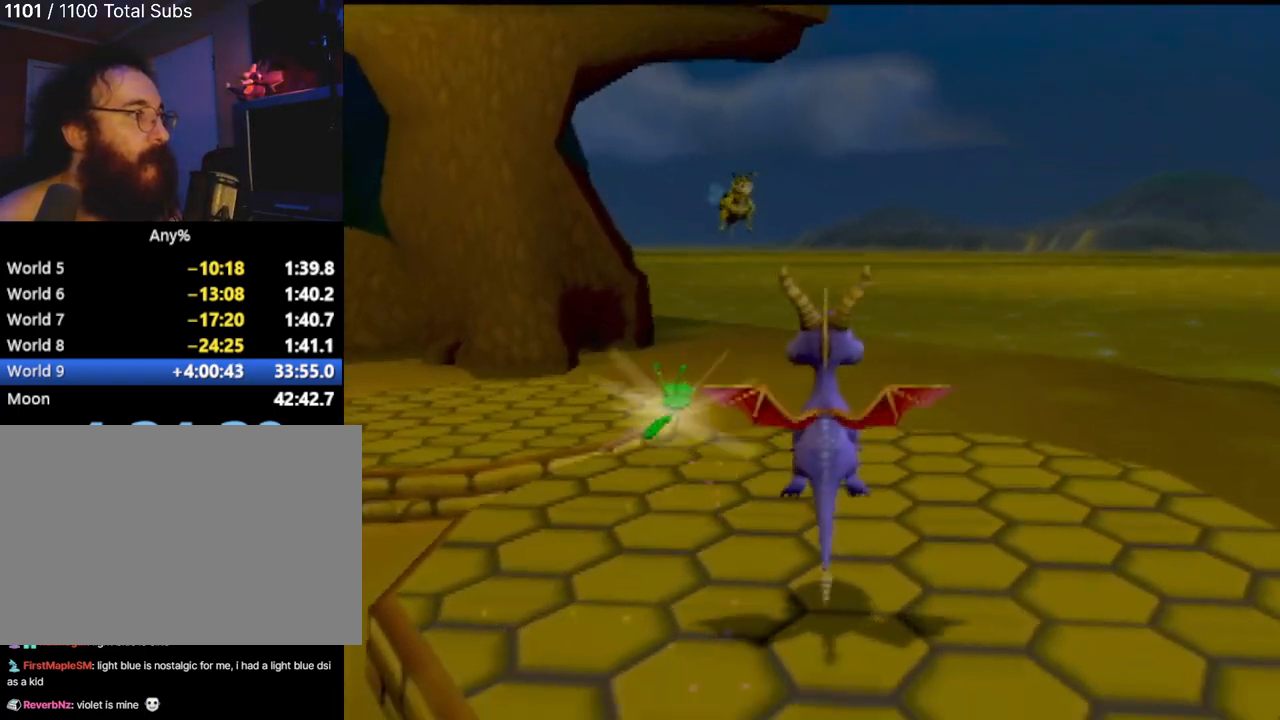
{"buttons": [], "left_stick": "up", "events": [[217, "CROSS", "up"]]}
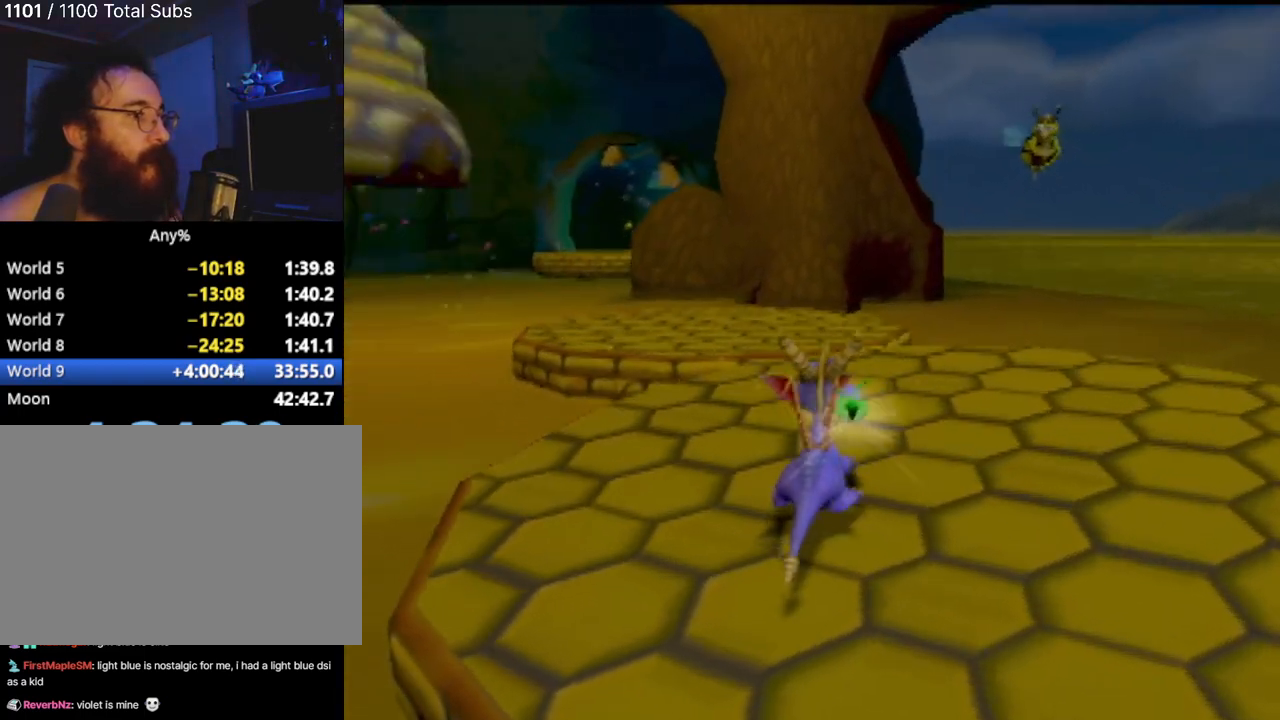
{"buttons": [], "left_stick": "center", "events": [[350, "left_stick", "up-left"], [500, "left_stick", "center"]]}
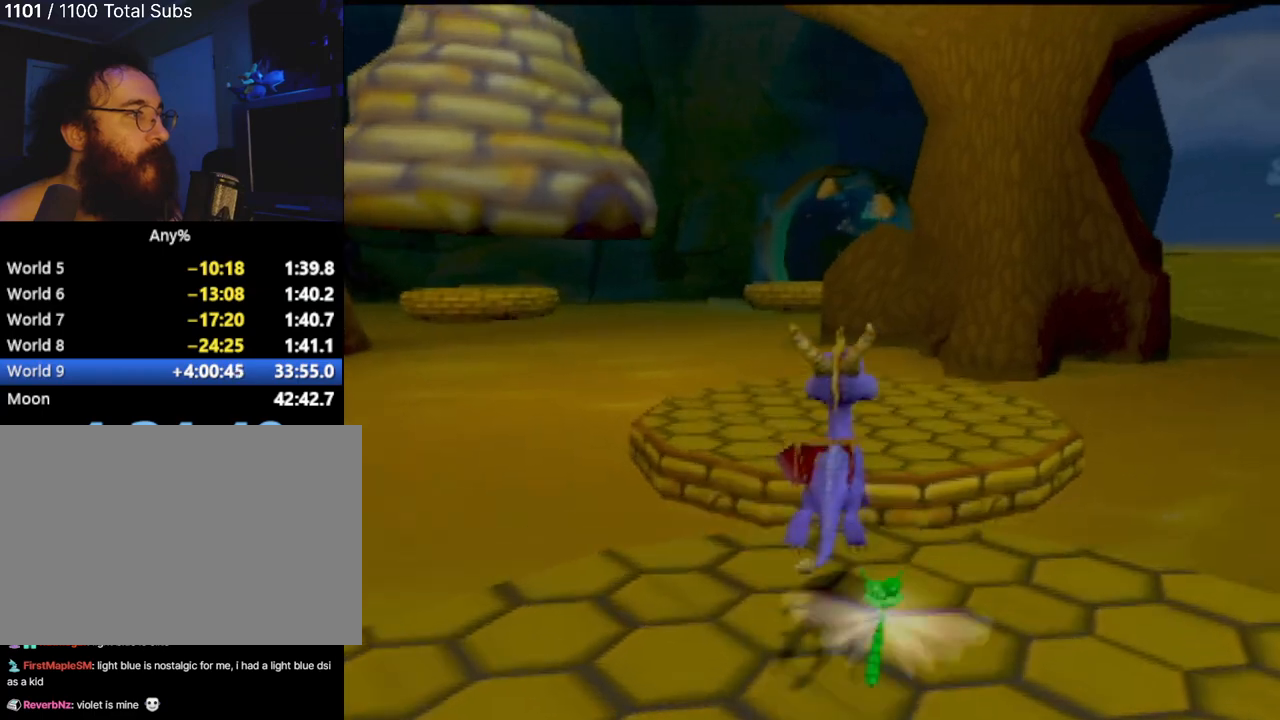
{"buttons": [], "left_stick": "center", "events": []}
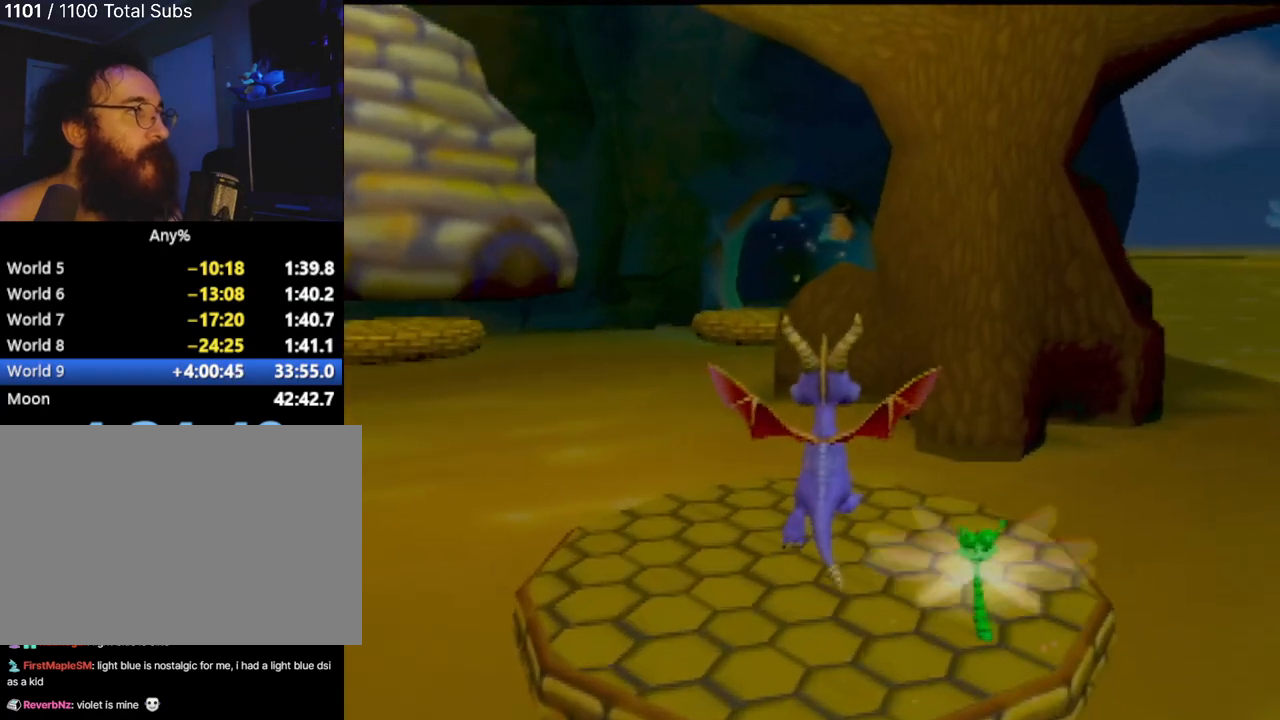
{"buttons": [], "left_stick": "center", "events": [[166, "left_stick", "up"], [317, "left_stick", "center"]]}
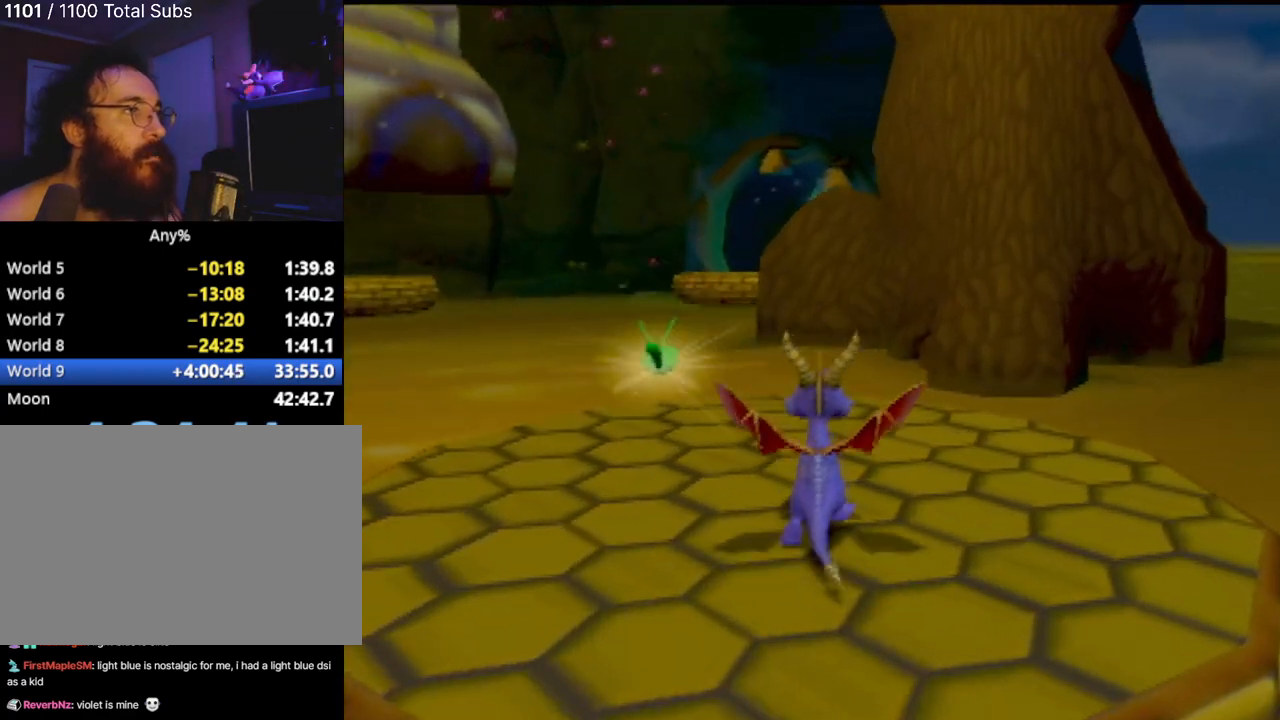
{"buttons": ["CIRCLE"], "left_stick": "center", "events": [[134, "CROSS", "down"], [384, "CROSS", "up"], [467, "CIRCLE", "down"]]}
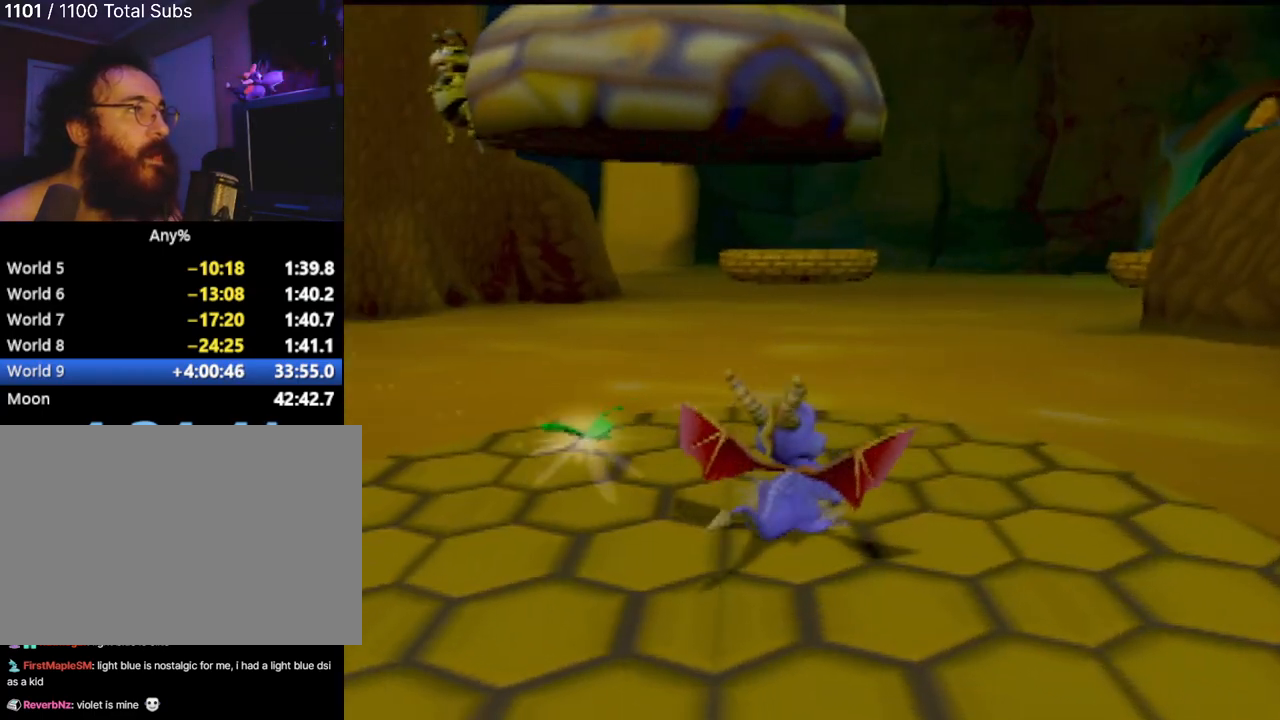
{"buttons": [], "left_stick": "center", "events": [[200, "CIRCLE", "up"]]}
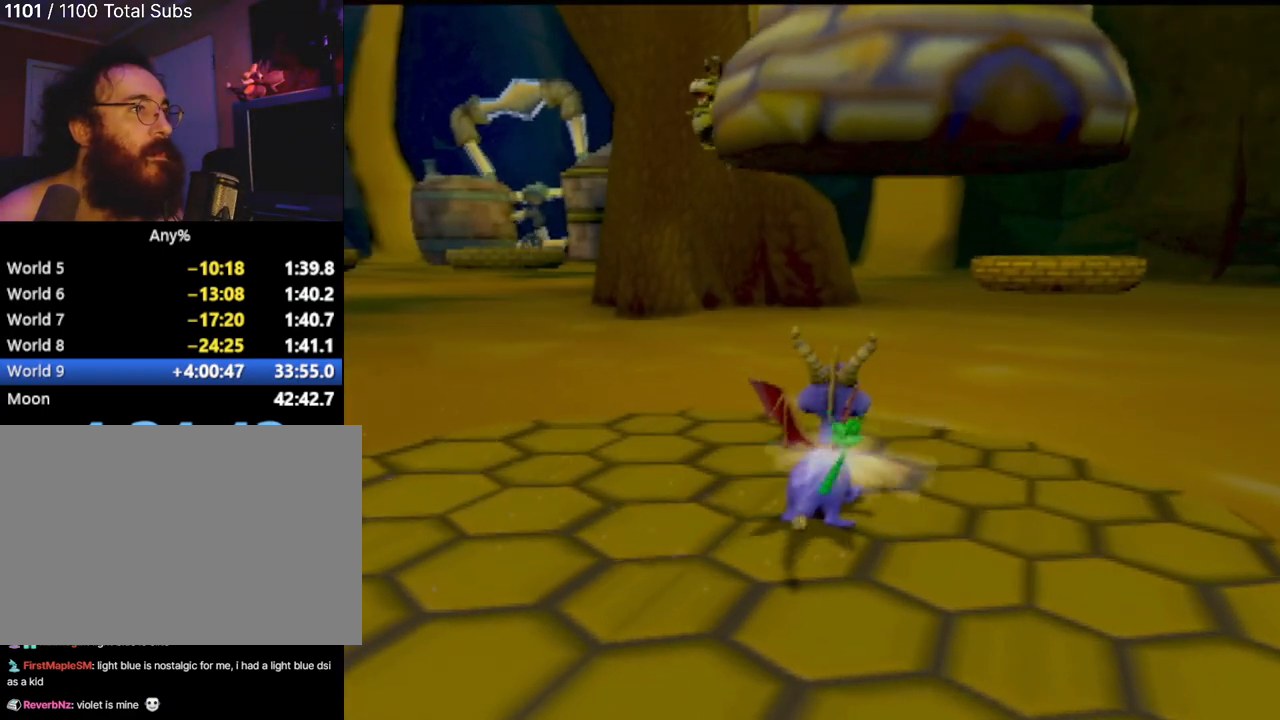
{"buttons": [], "left_stick": "center", "events": []}
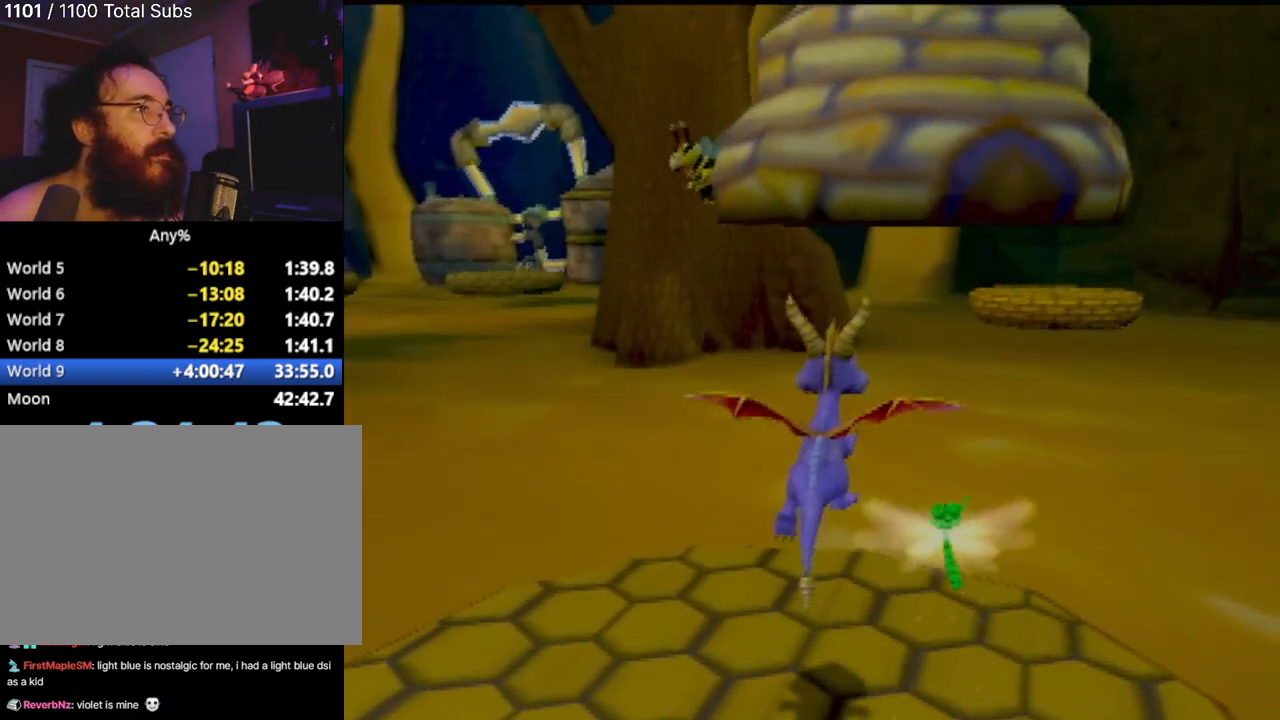
{"buttons": [], "left_stick": "left", "events": [[317, "left_stick", "left"]]}
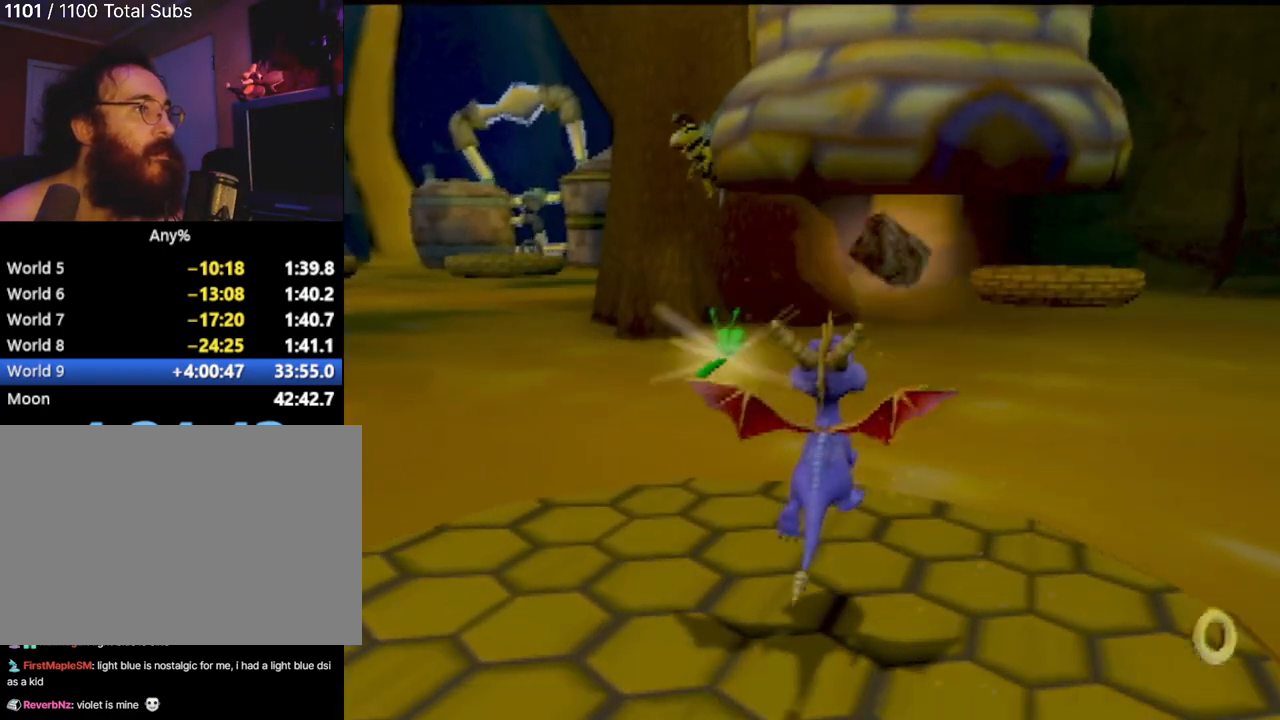
{"buttons": [], "left_stick": "up-left", "events": [[417, "left_stick", "up-left"]]}
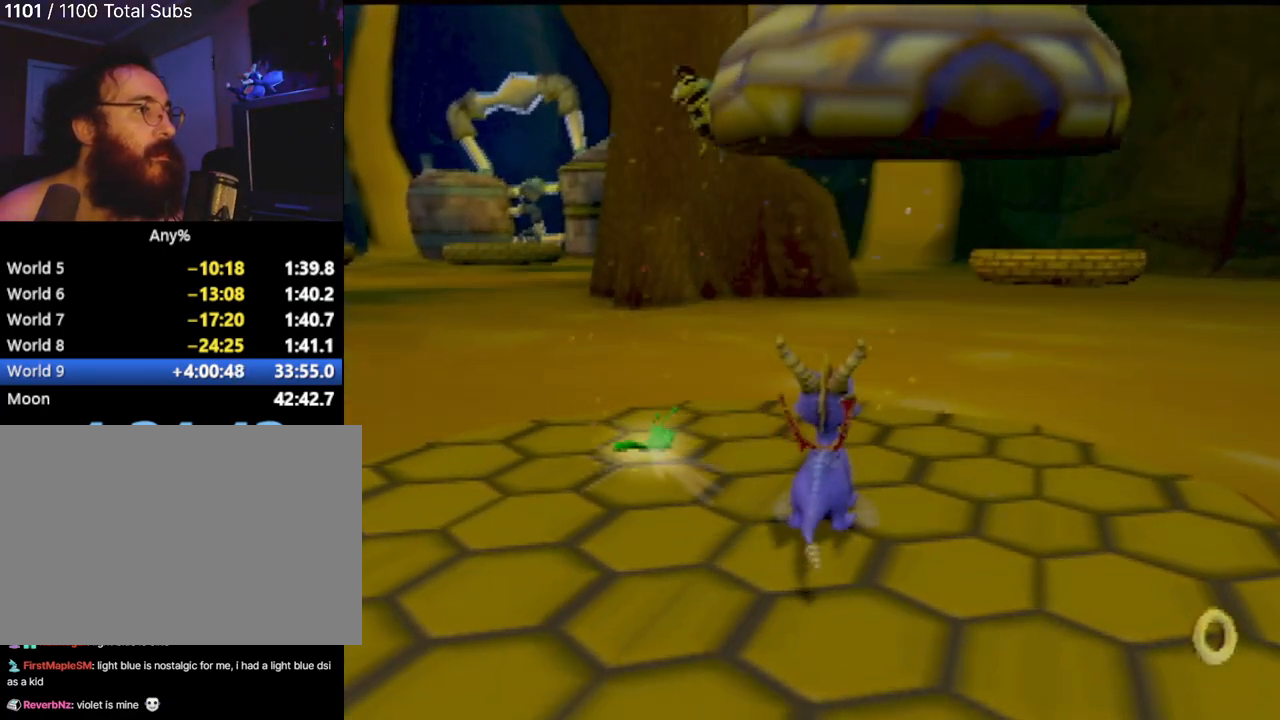
{"buttons": ["CROSS"], "left_stick": "up-left", "events": [[400, "CROSS", "down"]]}
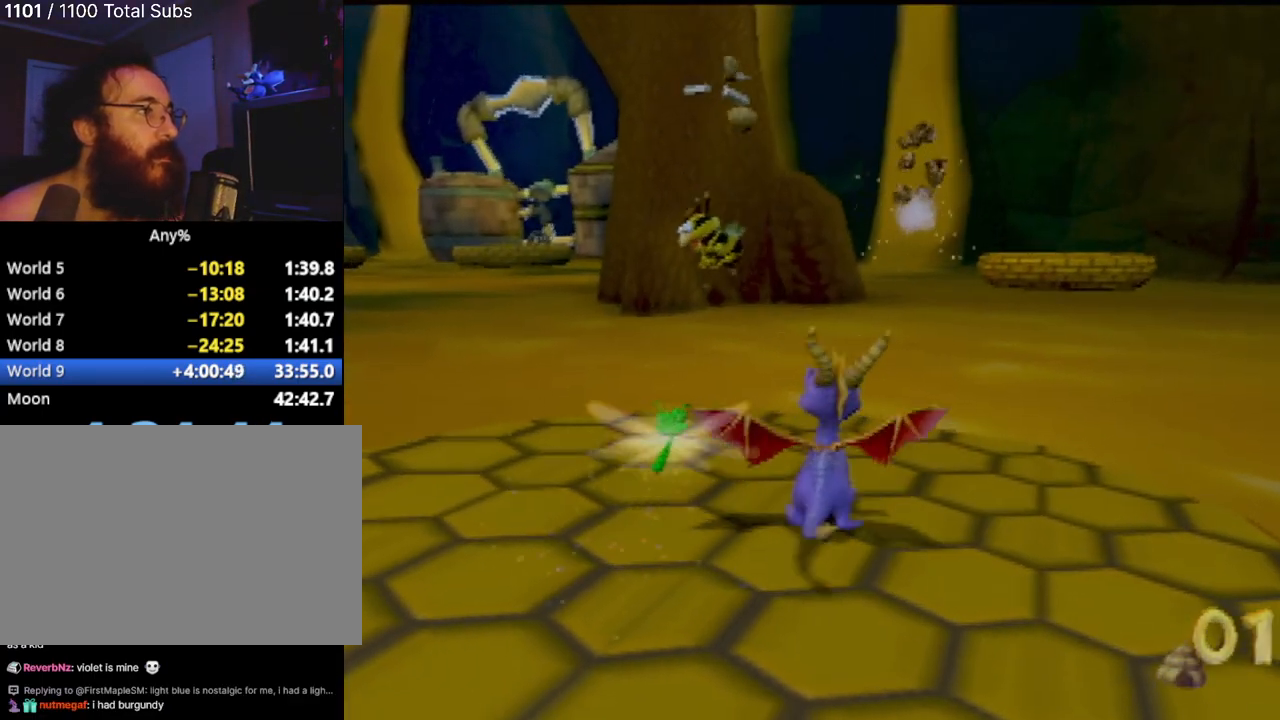
{"buttons": [], "left_stick": "up", "events": [[284, "CROSS", "up"], [384, "left_stick", "up"]]}
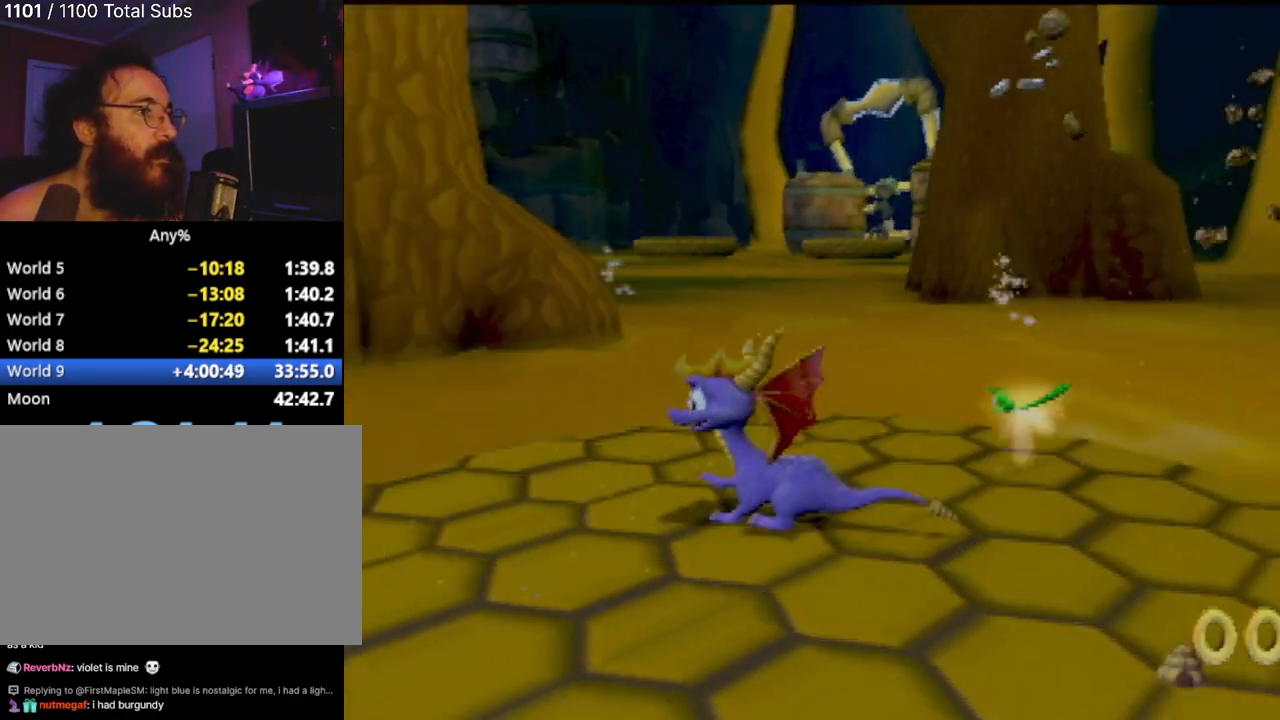
{"buttons": [], "left_stick": "up", "events": []}
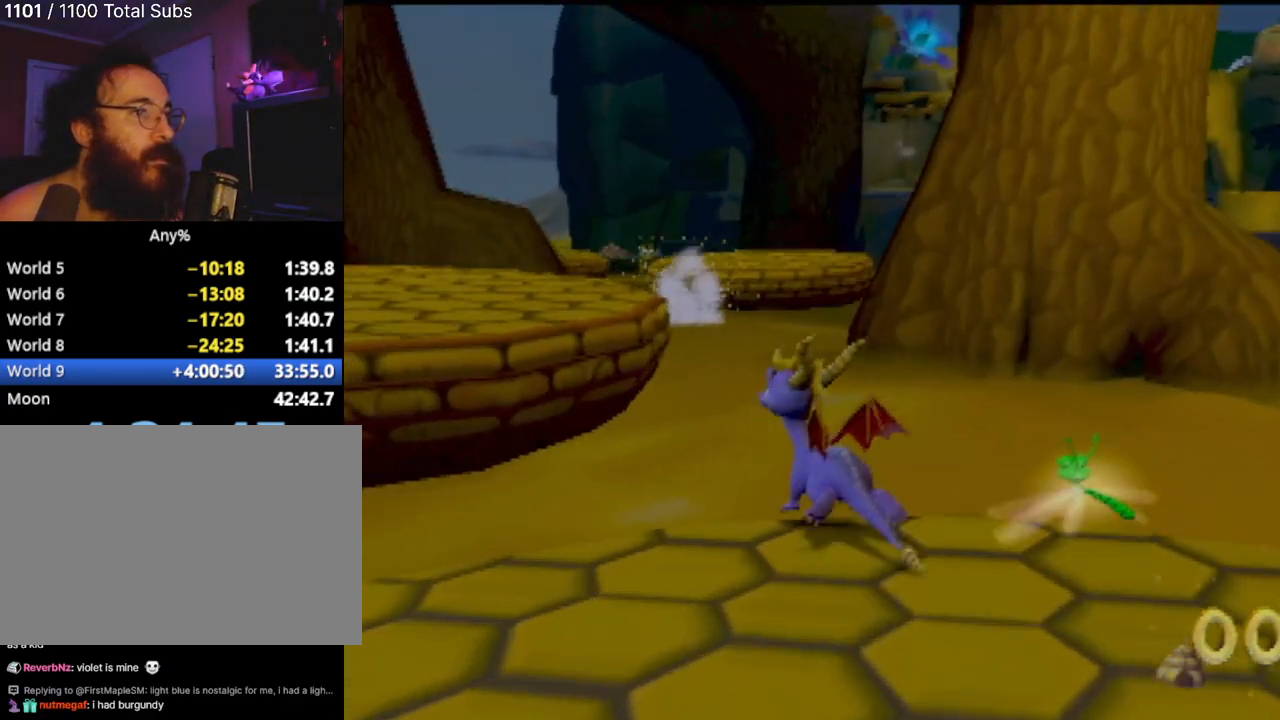
{"buttons": ["CROSS"], "left_stick": "up", "events": [[300, "CROSS", "down"]]}
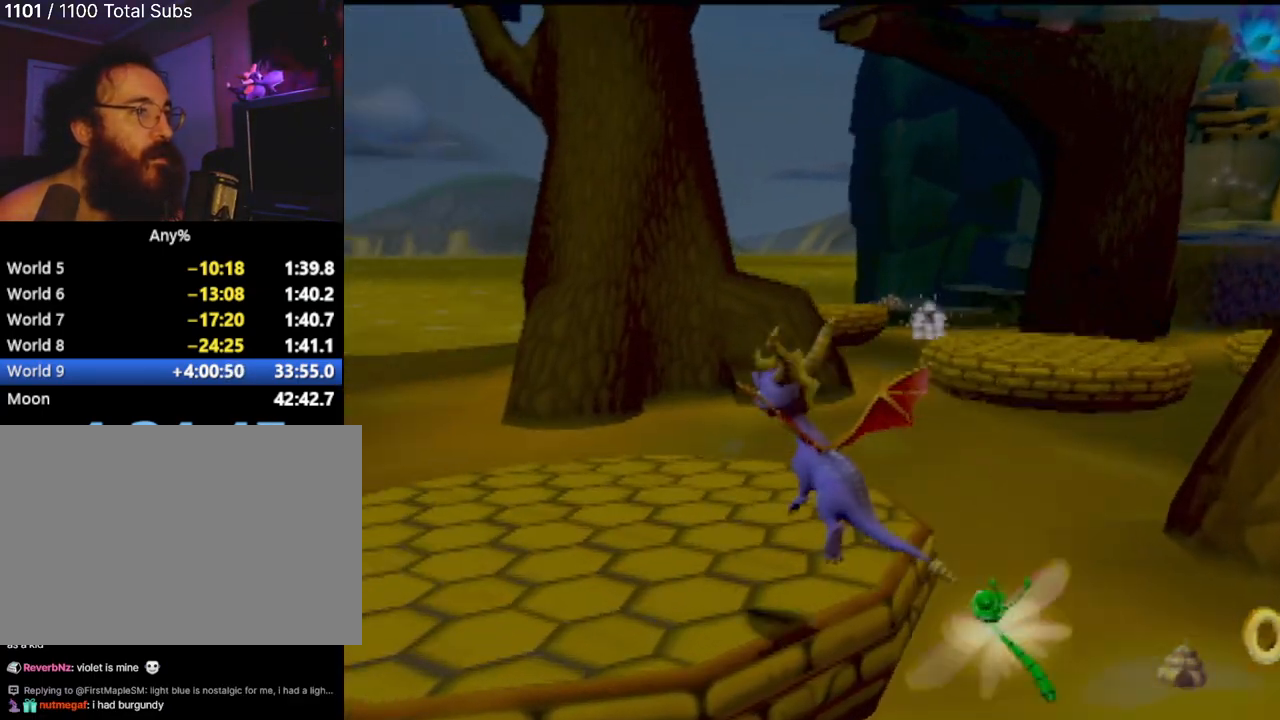
{"buttons": ["CROSS"], "left_stick": "up-right", "events": [[266, "CROSS", "up"], [367, "left_stick", "up-right"], [383, "CROSS", "down"]]}
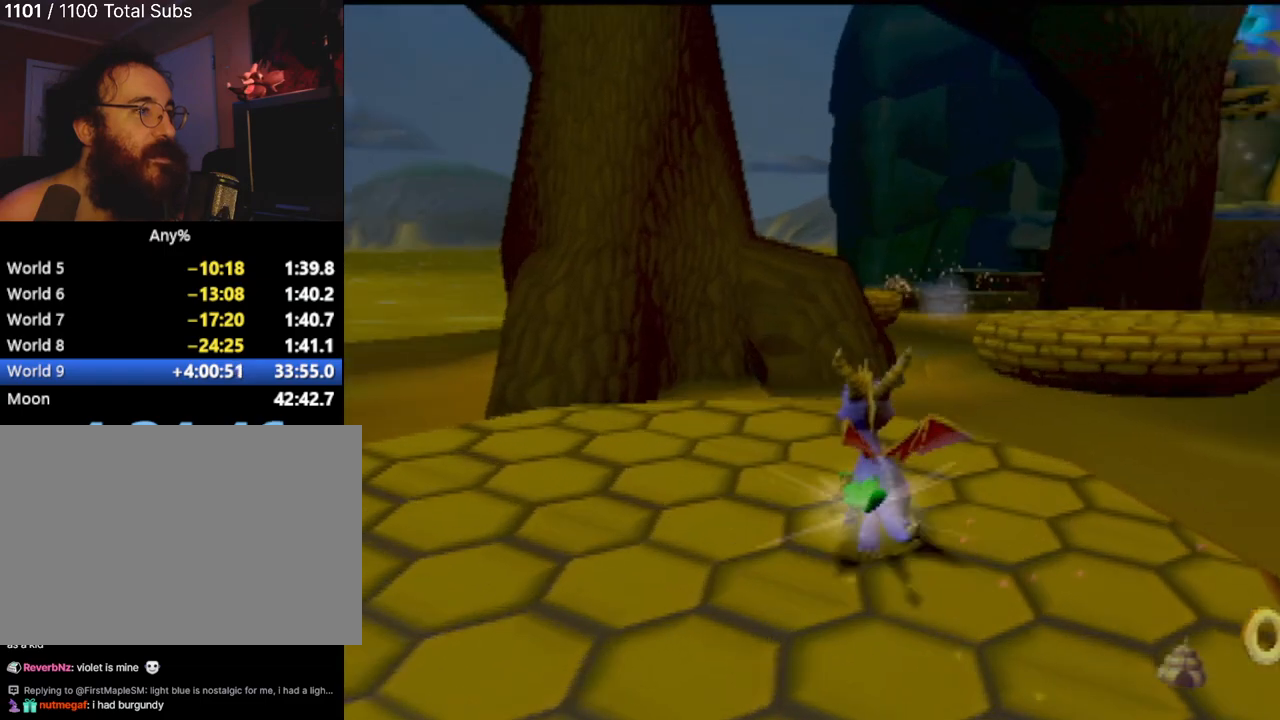
{"buttons": [], "left_stick": "up-right", "events": [[83, "CROSS", "up"]]}
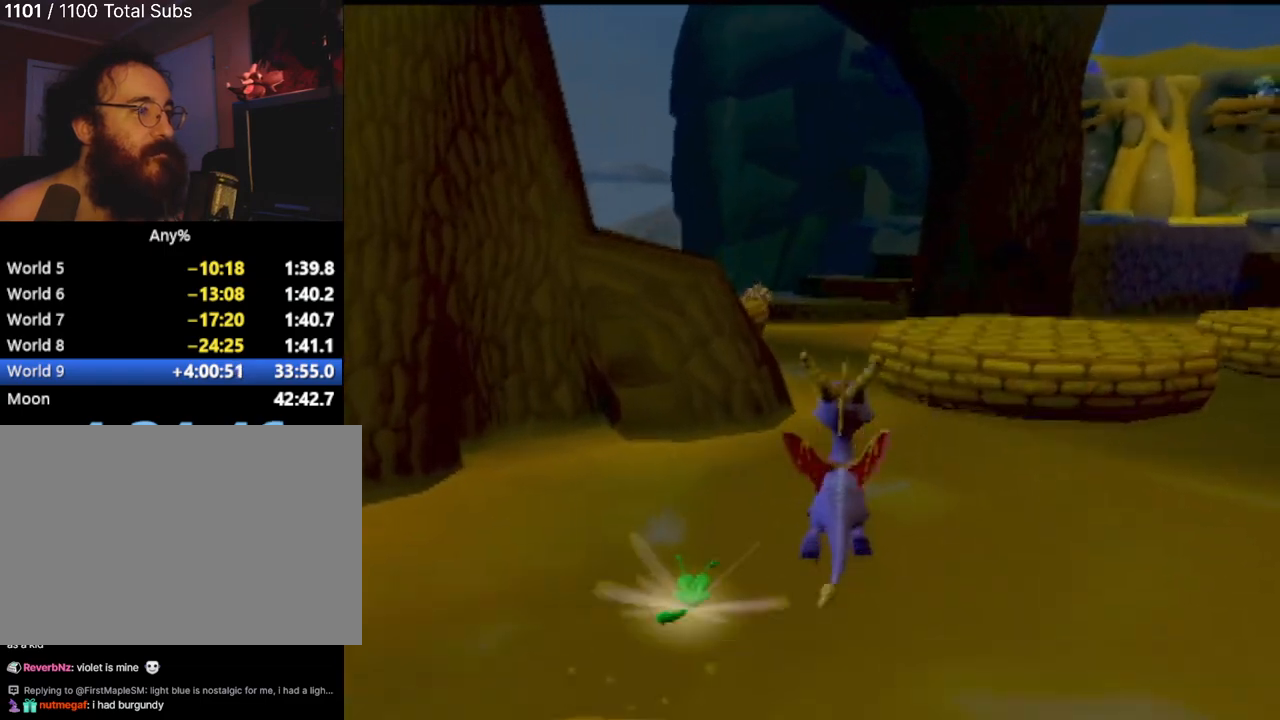
{"buttons": [], "left_stick": "up-left", "events": [[350, "left_stick", "up-left"]]}
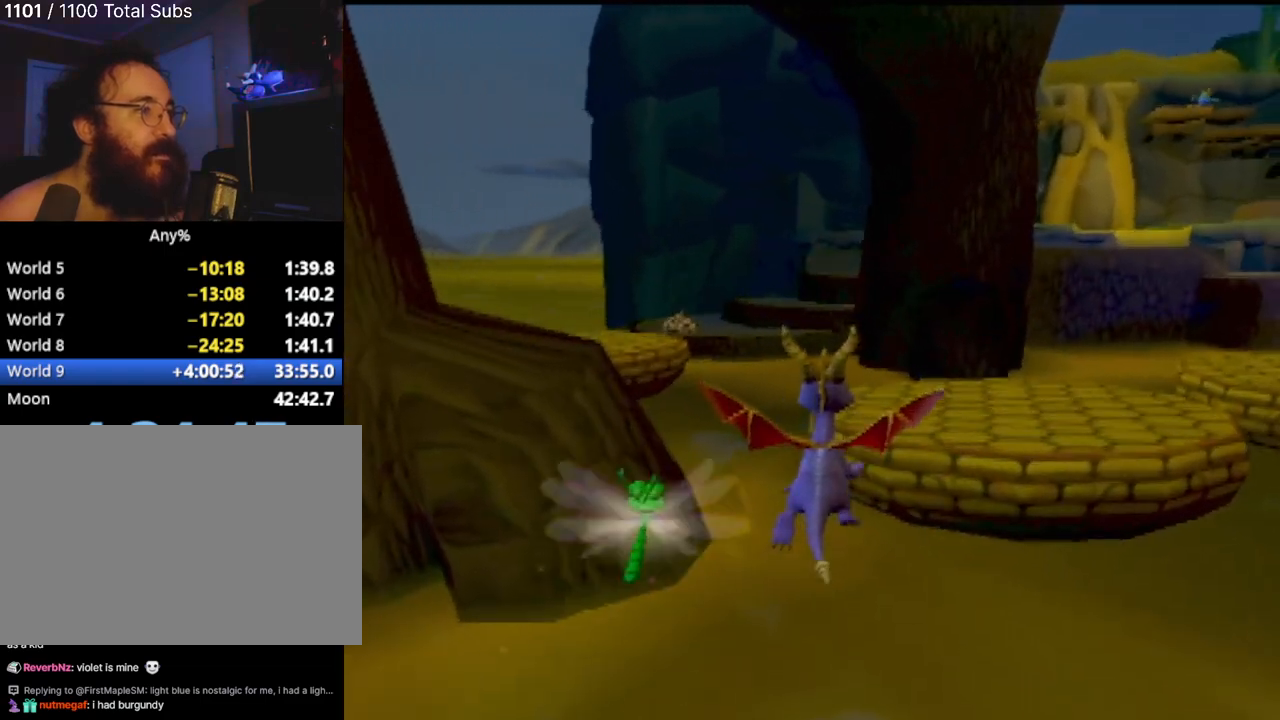
{"buttons": ["CROSS"], "left_stick": "up-left", "events": [[134, "CROSS", "down"]]}
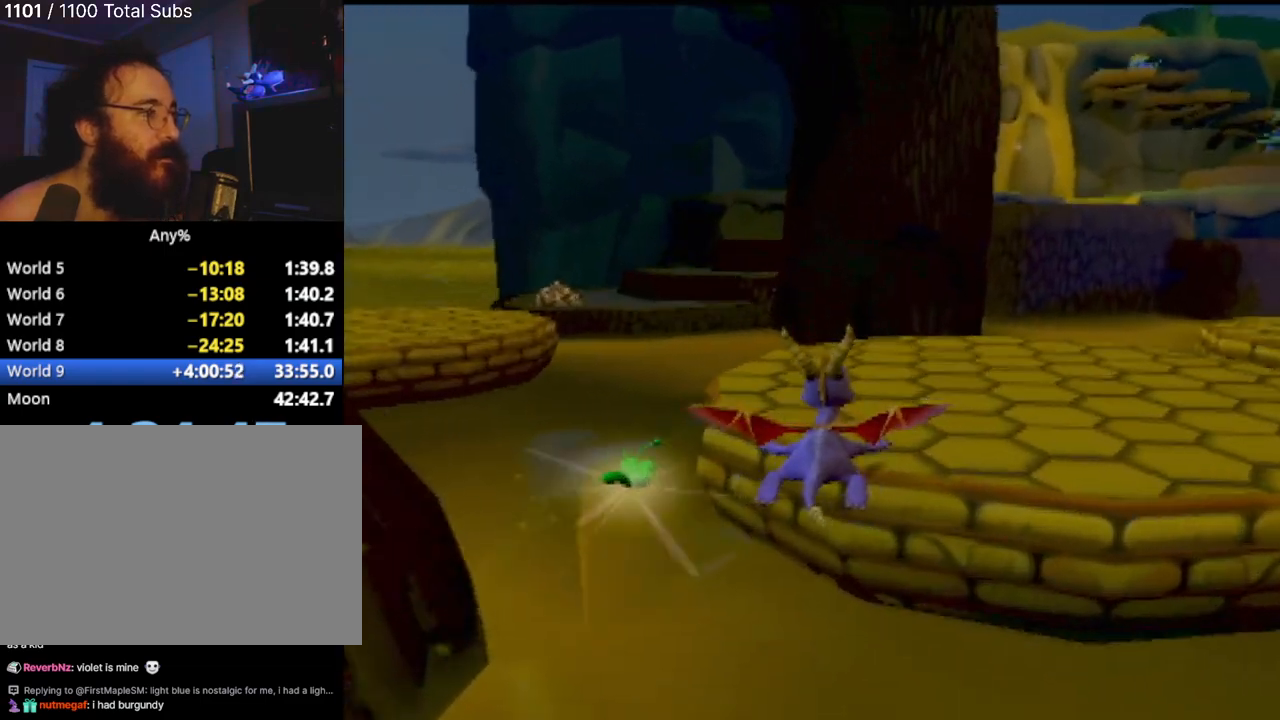
{"buttons": [], "left_stick": "up", "events": [[66, "CROSS", "up"], [116, "left_stick", "up"], [166, "CROSS", "down"], [333, "CROSS", "up"]]}
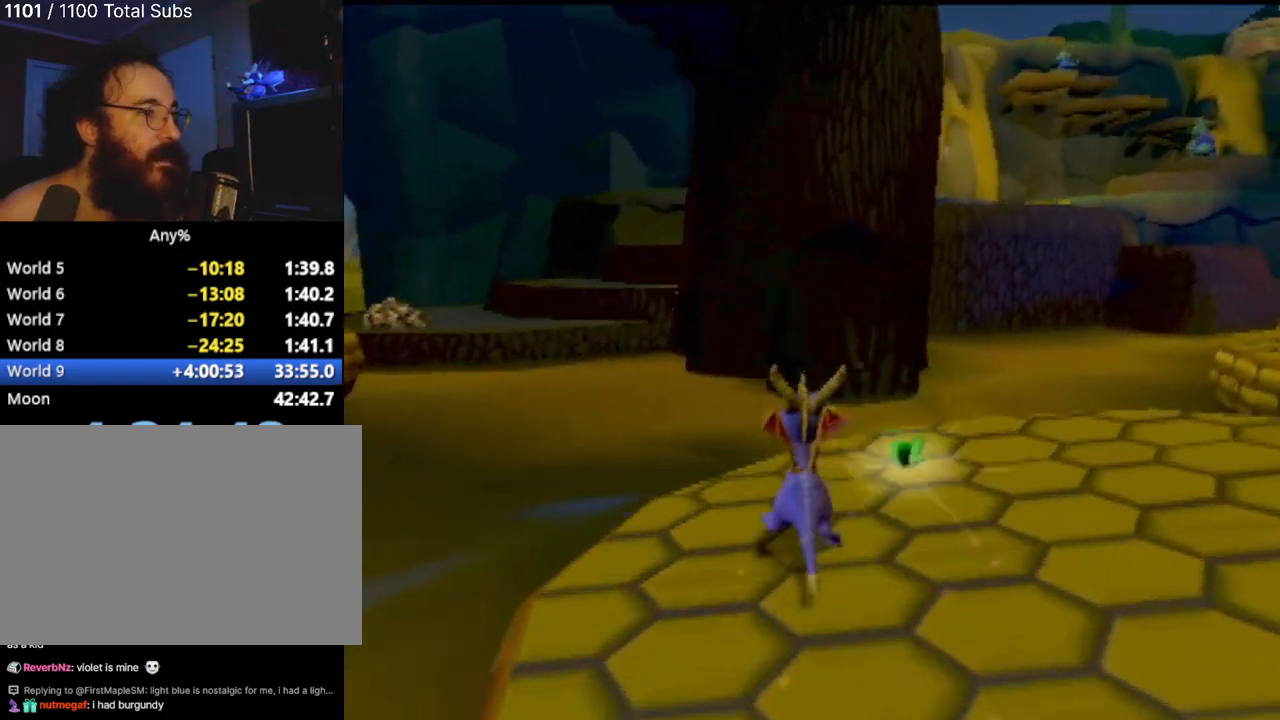
{"buttons": [], "left_stick": "up-right", "events": [[150, "left_stick", "up-right"]]}
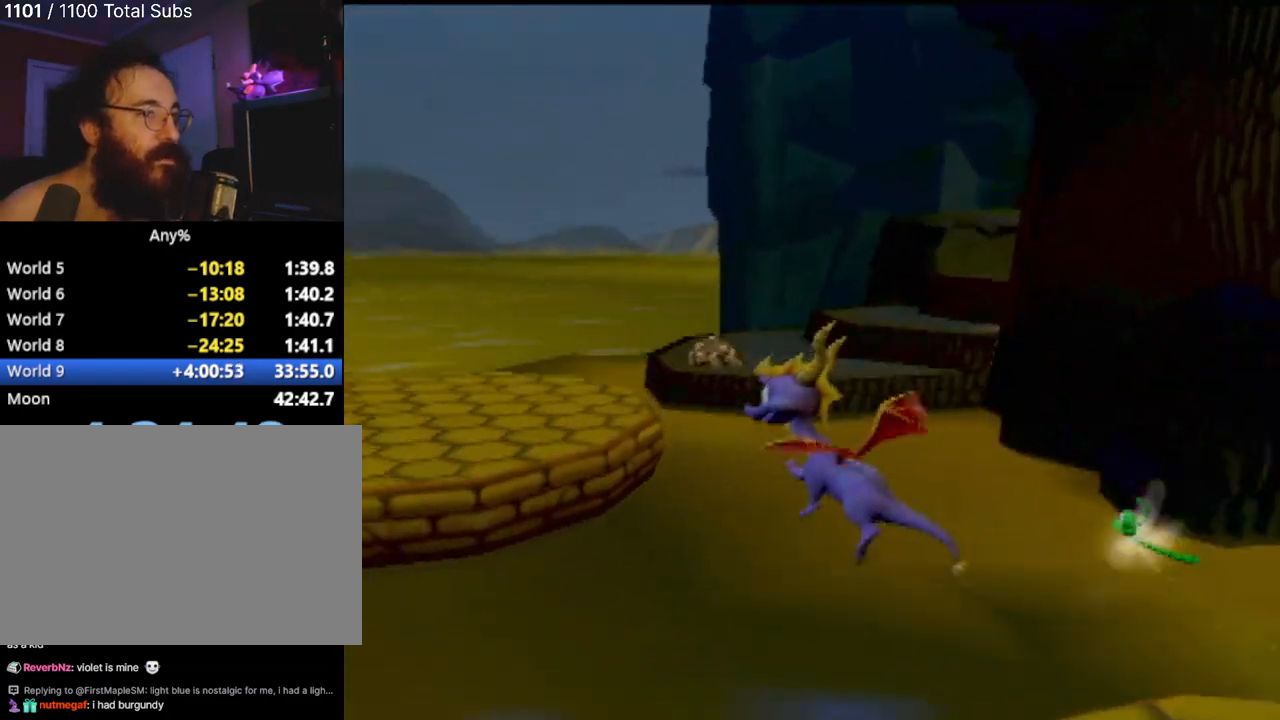
{"buttons": ["CROSS"], "left_stick": "up", "events": [[16, "left_stick", "up"], [250, "CROSS", "down"]]}
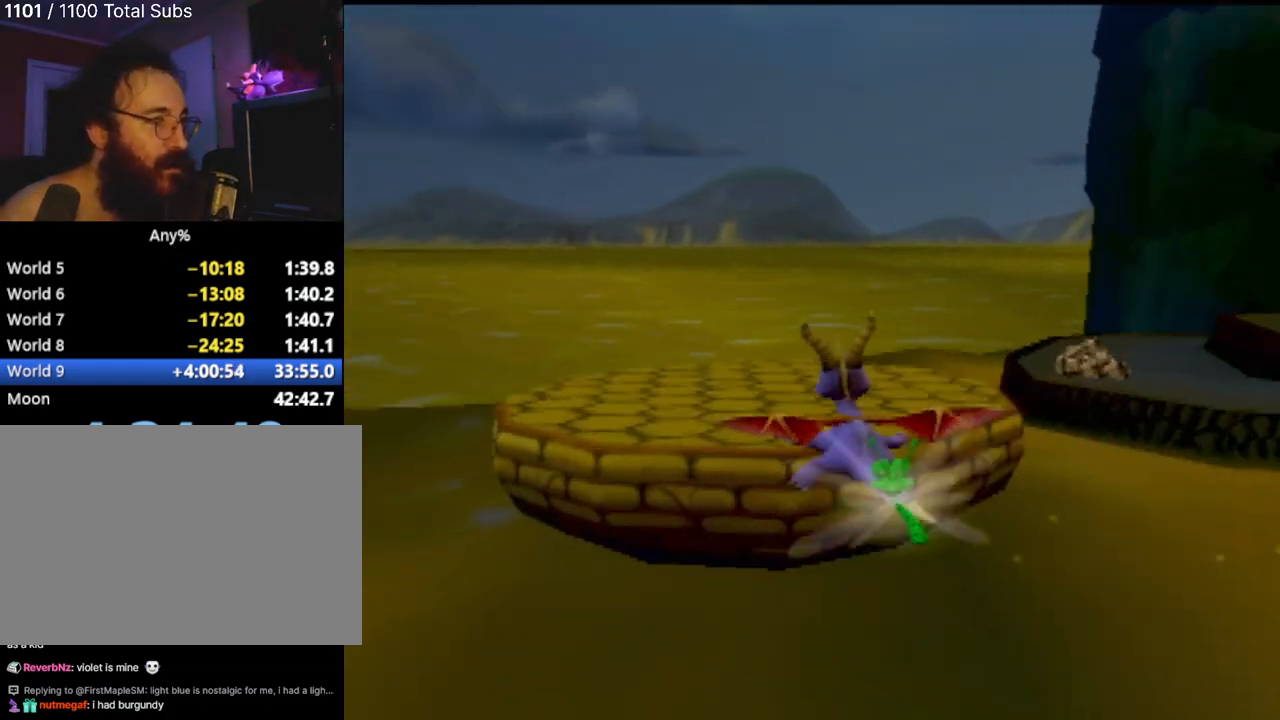
{"buttons": [], "left_stick": "up", "events": [[150, "CROSS", "up"], [234, "CROSS", "down"], [234, "left_stick", "up-right"], [317, "CROSS", "up"], [350, "left_stick", "up"]]}
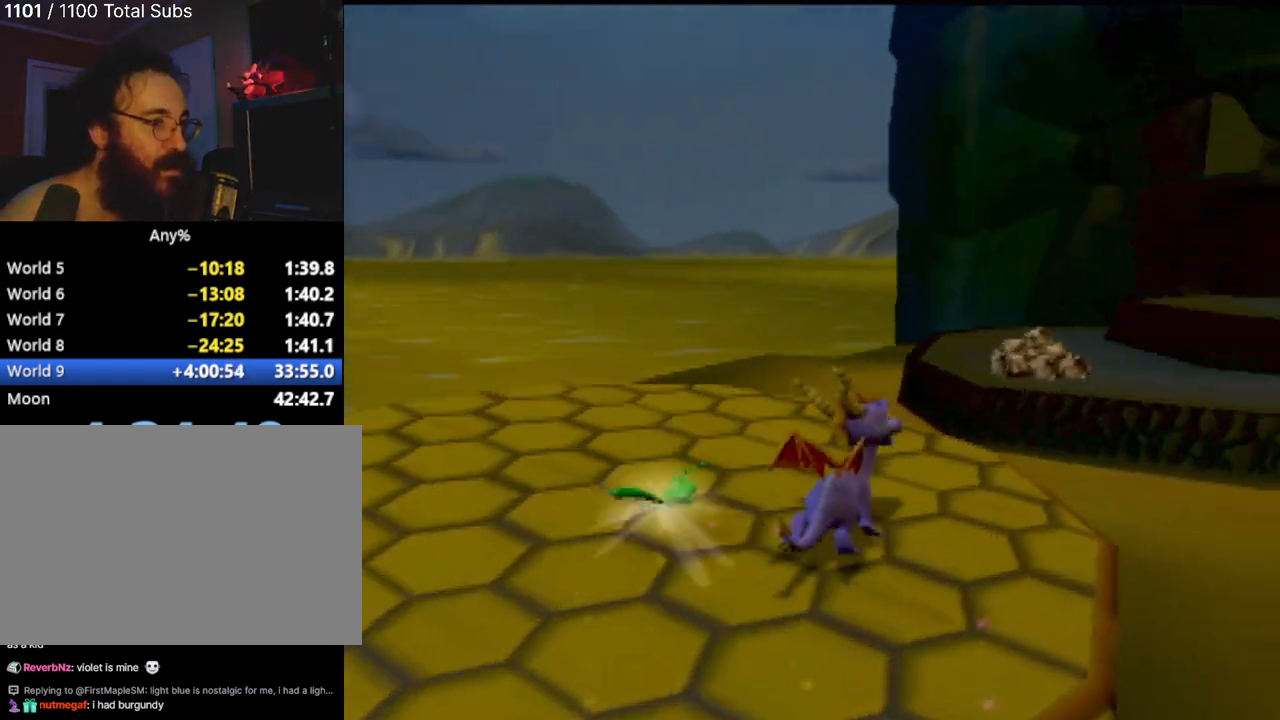
{"buttons": [], "left_stick": "center", "events": [[150, "left_stick", "center"]]}
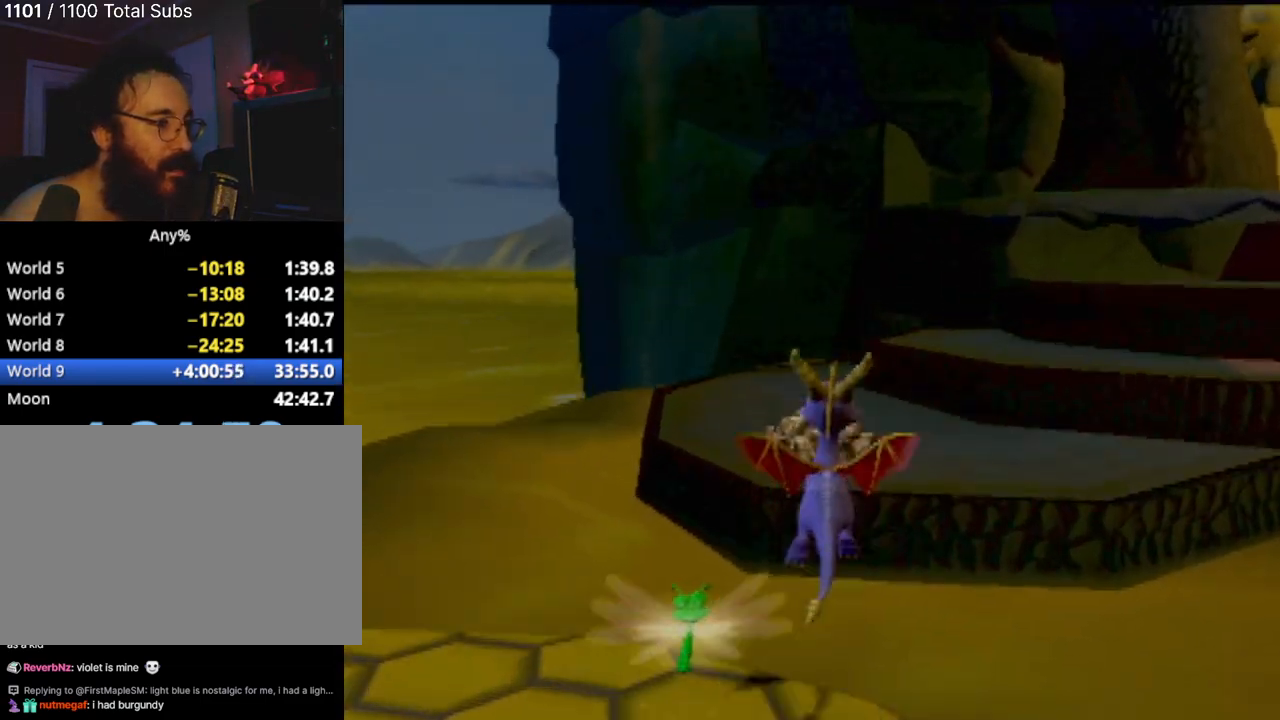
{"buttons": ["CROSS"], "left_stick": "up-right", "events": [[317, "left_stick", "up-right"], [334, "CROSS", "down"]]}
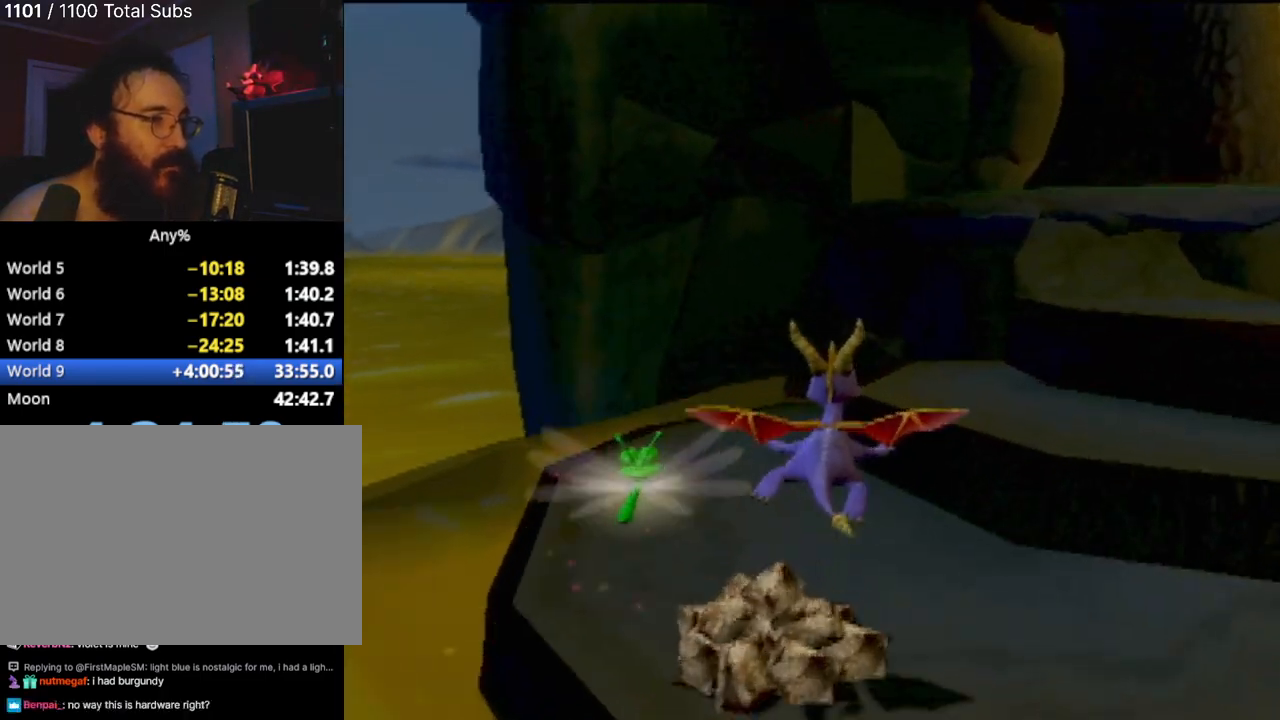
{"buttons": [], "left_stick": "center", "events": [[16, "CROSS", "up"], [250, "left_stick", "right"], [467, "left_stick", "center"]]}
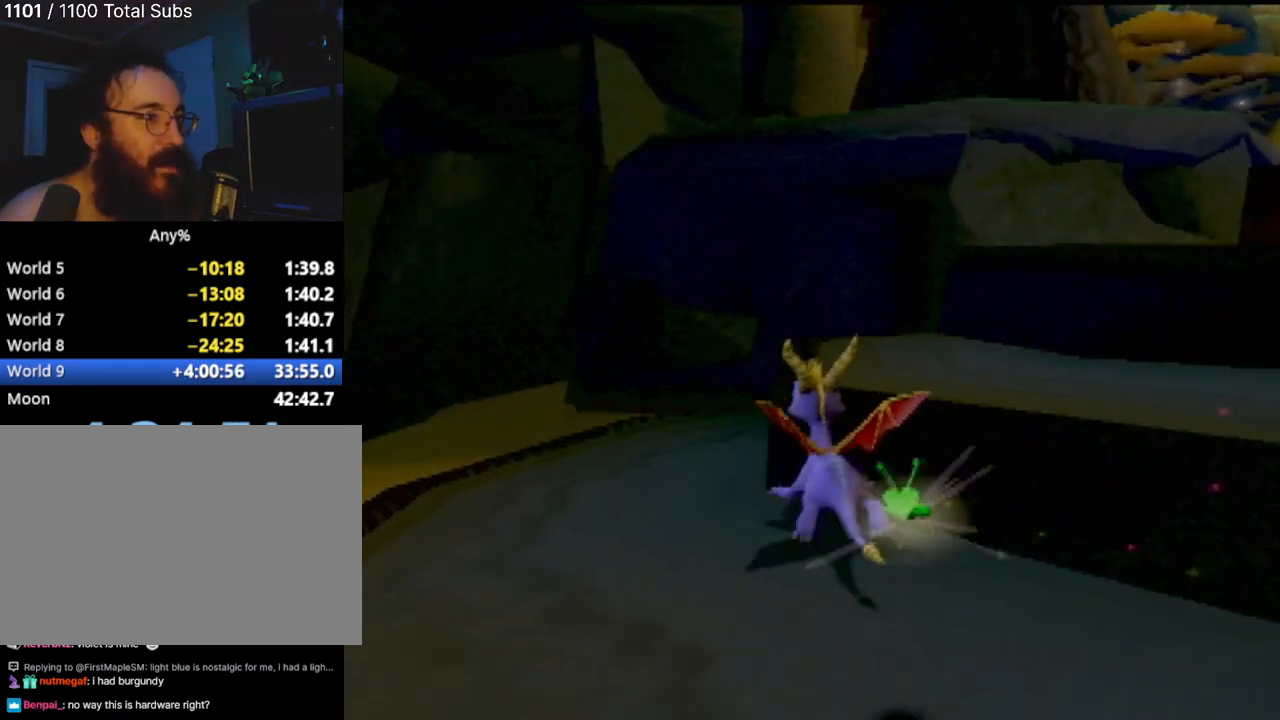
{"buttons": [], "left_stick": "right", "events": [[367, "left_stick", "right"]]}
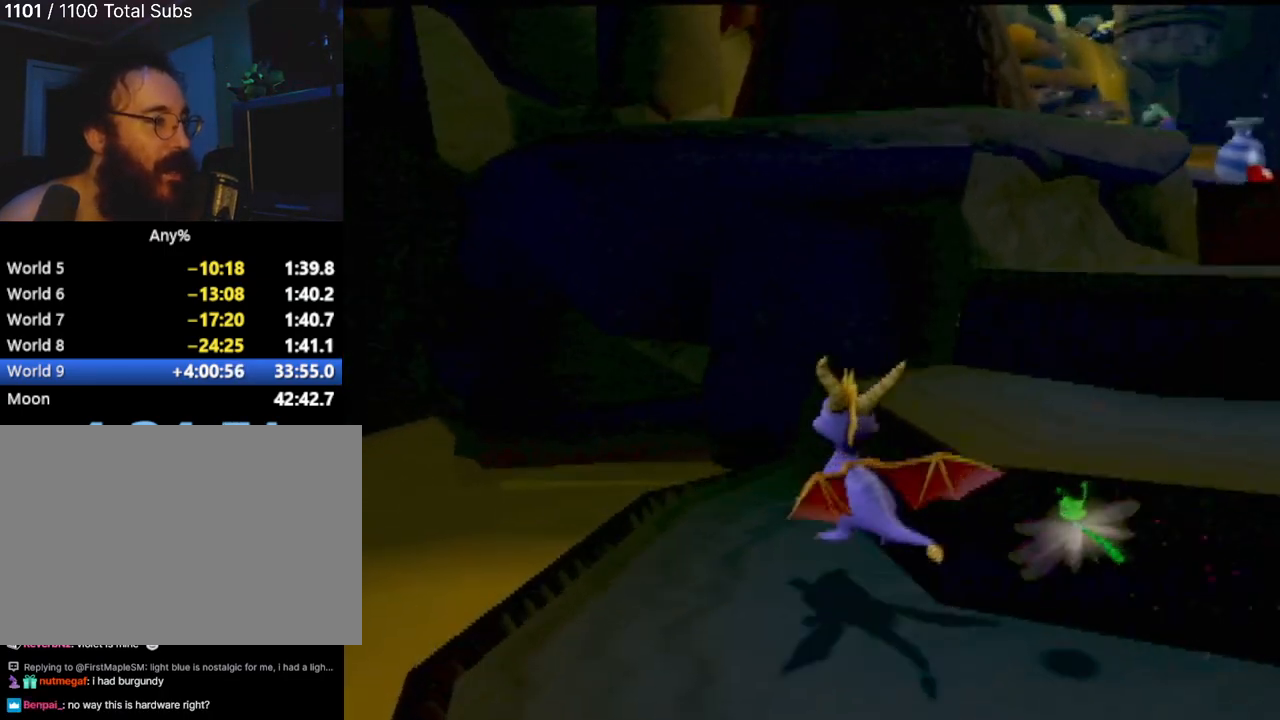
{"buttons": [], "left_stick": "center", "events": [[116, "left_stick", "up-right"], [317, "left_stick", "center"]]}
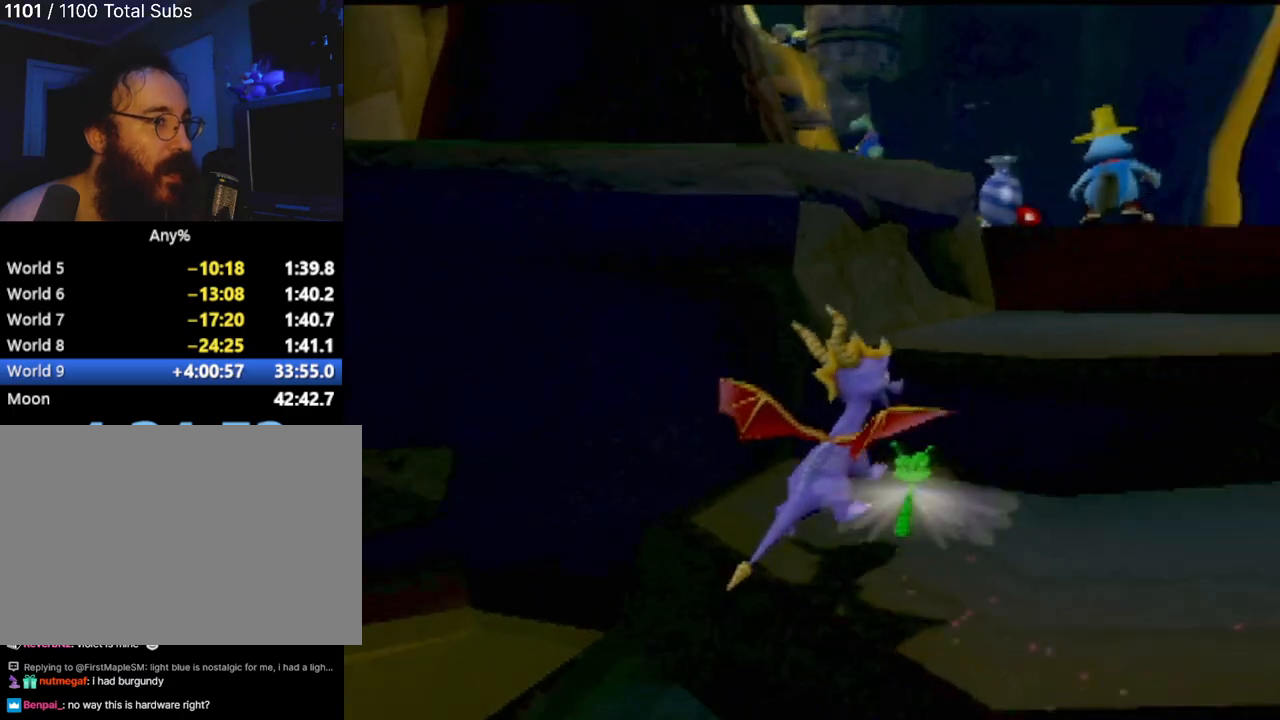
{"buttons": [], "left_stick": "center", "events": [[67, "left_stick", "up-right"], [117, "left_stick", "up"], [317, "left_stick", "center"]]}
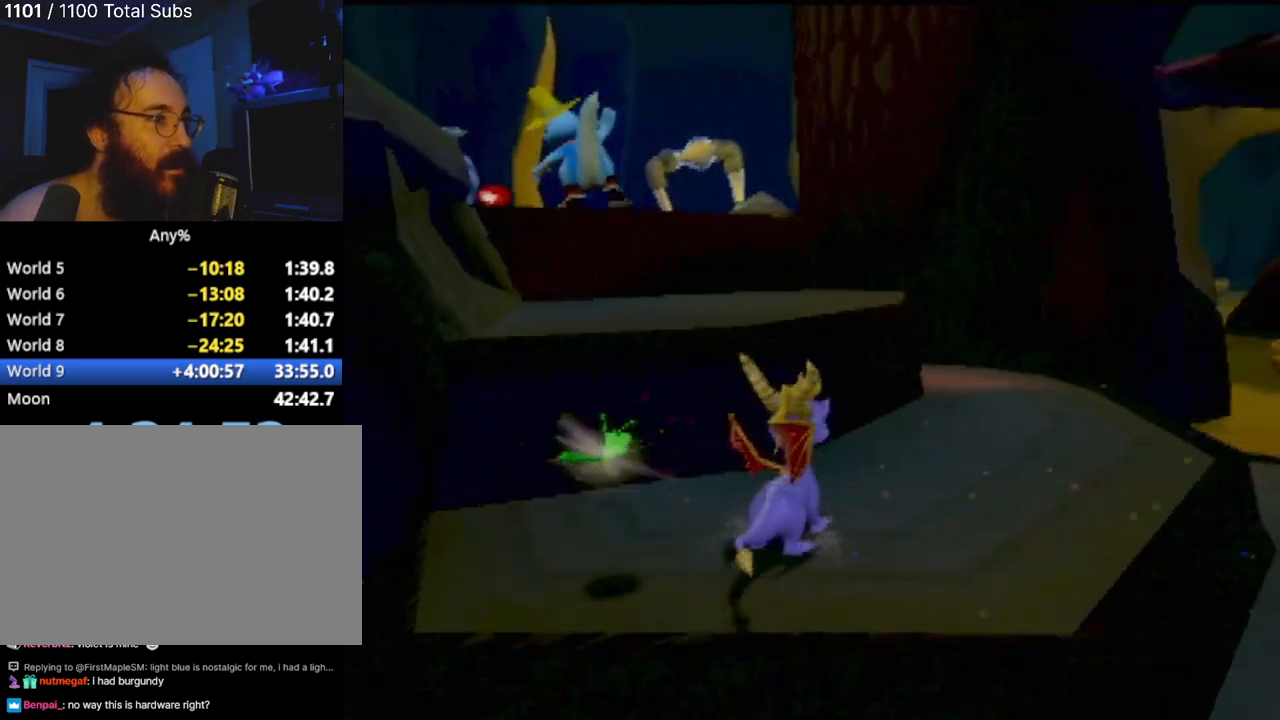
{"buttons": [], "left_stick": "center", "events": [[250, "left_stick", "up-right"], [467, "left_stick", "center"]]}